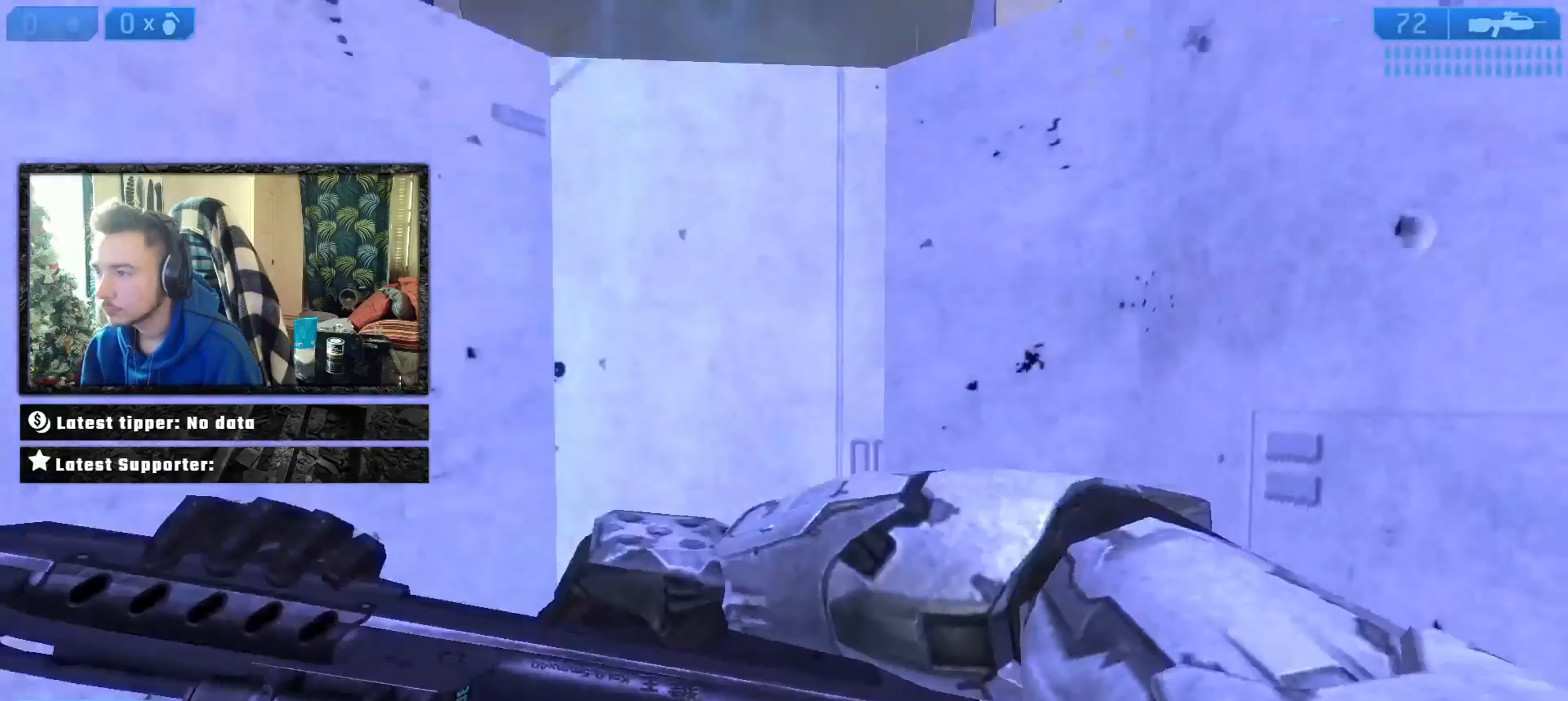
Gameplay with a controller (Xbox layout); each line is a JSON object with the inputs held at the frame after it. "events" lists button and stick changes between this image and that frame as [ms after this image, input, new state], when the widget could be followed in between.
{"buttons": [], "left_stick": "up", "right_stick": "center", "events": [[67, "Y", "up"], [267, "Y", "down"], [334, "Y", "up"], [401, "Y", "down"], [434, "Y", "up"]]}
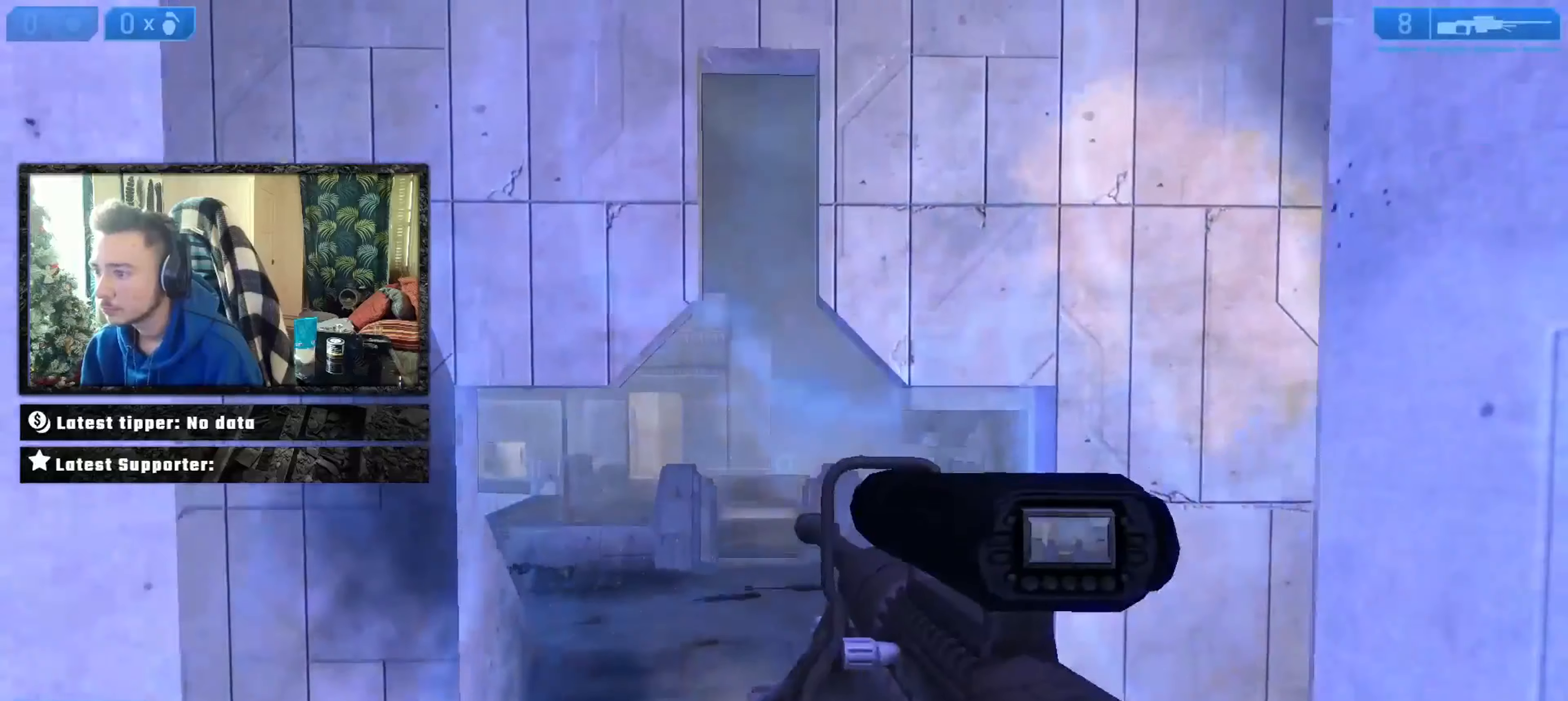
{"buttons": [], "left_stick": "left", "right_stick": "right", "events": [[133, "left_stick", "center"], [200, "right_stick", "right"], [233, "left_stick", "left"], [300, "right_stick", "down-right"], [467, "right_stick", "right"]]}
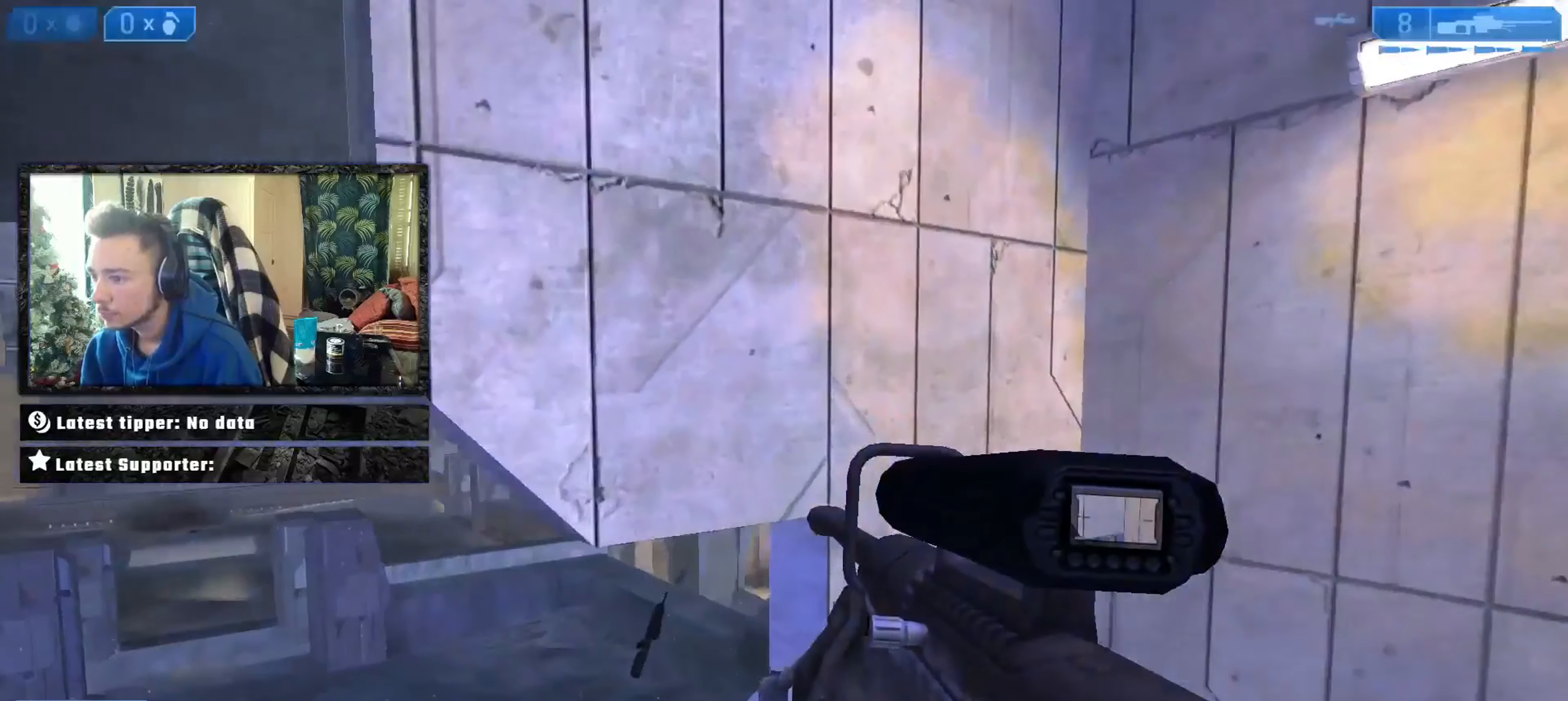
{"buttons": [], "left_stick": "left", "right_stick": "left", "events": [[34, "left_stick", "center"], [100, "right_stick", "center"], [301, "left_stick", "down-left"], [367, "right_stick", "left"], [434, "left_stick", "left"]]}
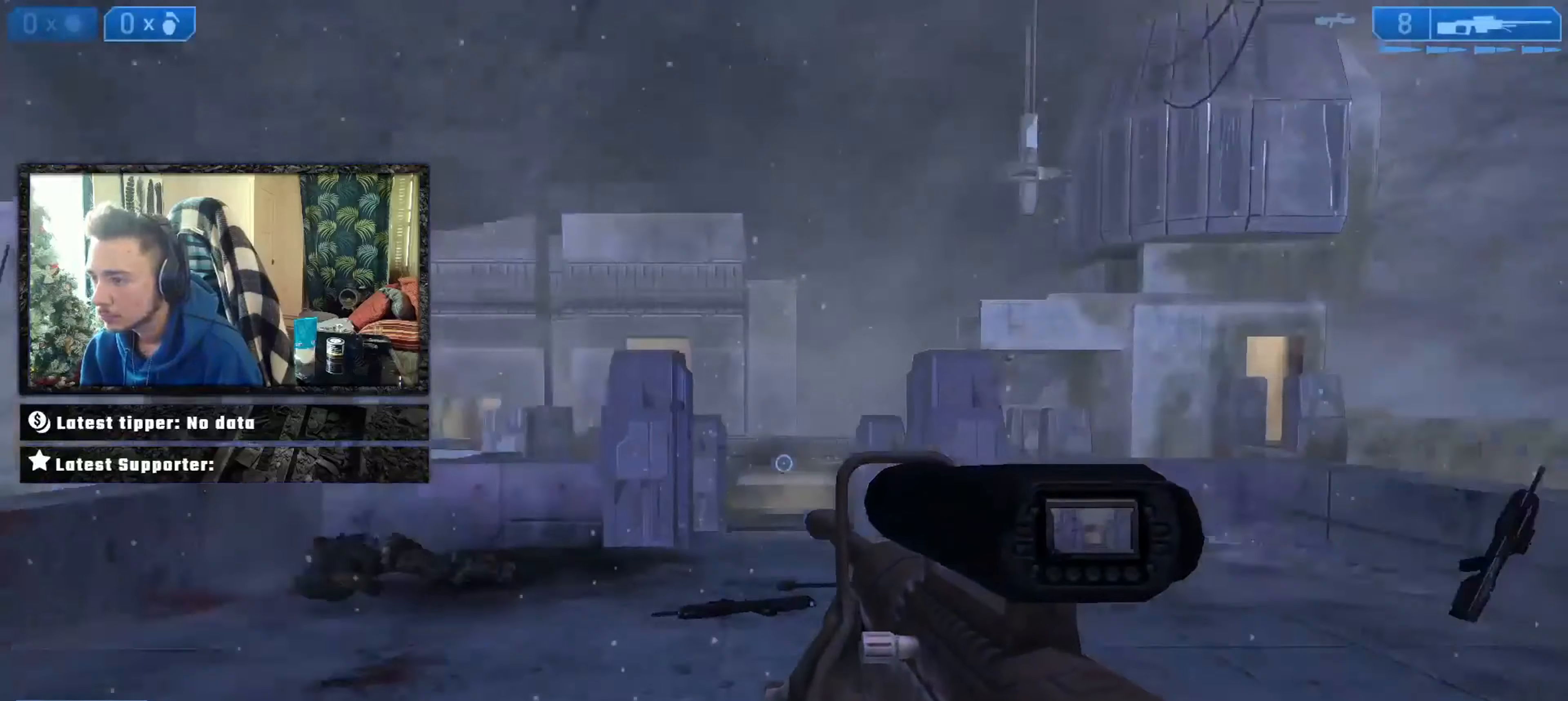
{"buttons": [], "left_stick": "up-left", "right_stick": "down-right", "events": [[33, "left_stick", "up-left"], [67, "A", "down"], [100, "L3", "down"], [133, "A", "up"], [167, "A", "down"], [167, "right_stick", "down"], [233, "A", "up"], [333, "L3", "up"], [333, "right_stick", "left"], [400, "L3", "down"], [500, "L3", "up"], [500, "right_stick", "down-right"]]}
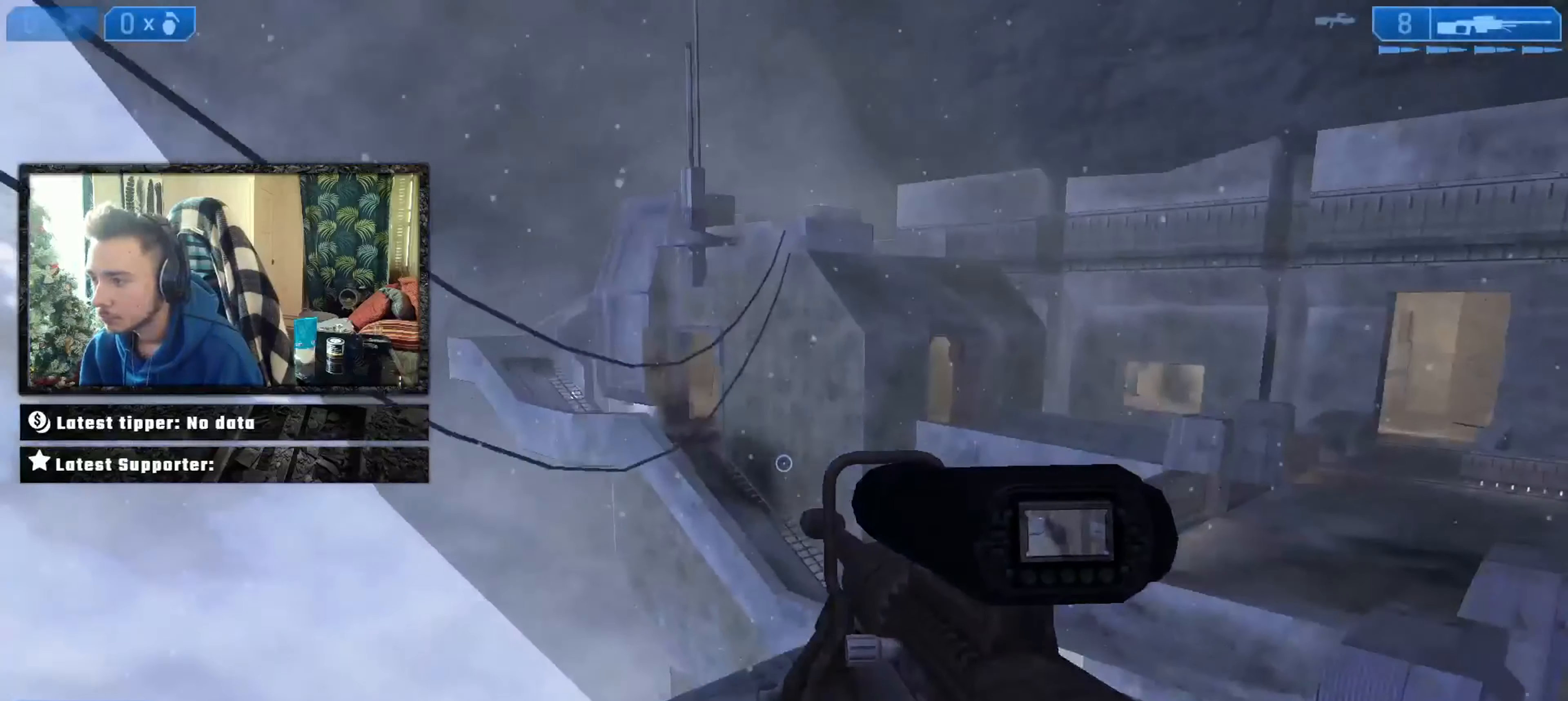
{"buttons": [], "left_stick": "down-left", "right_stick": "up", "events": [[67, "L3", "down"], [134, "L3", "up"], [134, "right_stick", "center"], [200, "L3", "down"], [200, "right_stick", "right"], [267, "L3", "up"], [267, "left_stick", "left"], [434, "left_stick", "down-left"], [434, "right_stick", "up"]]}
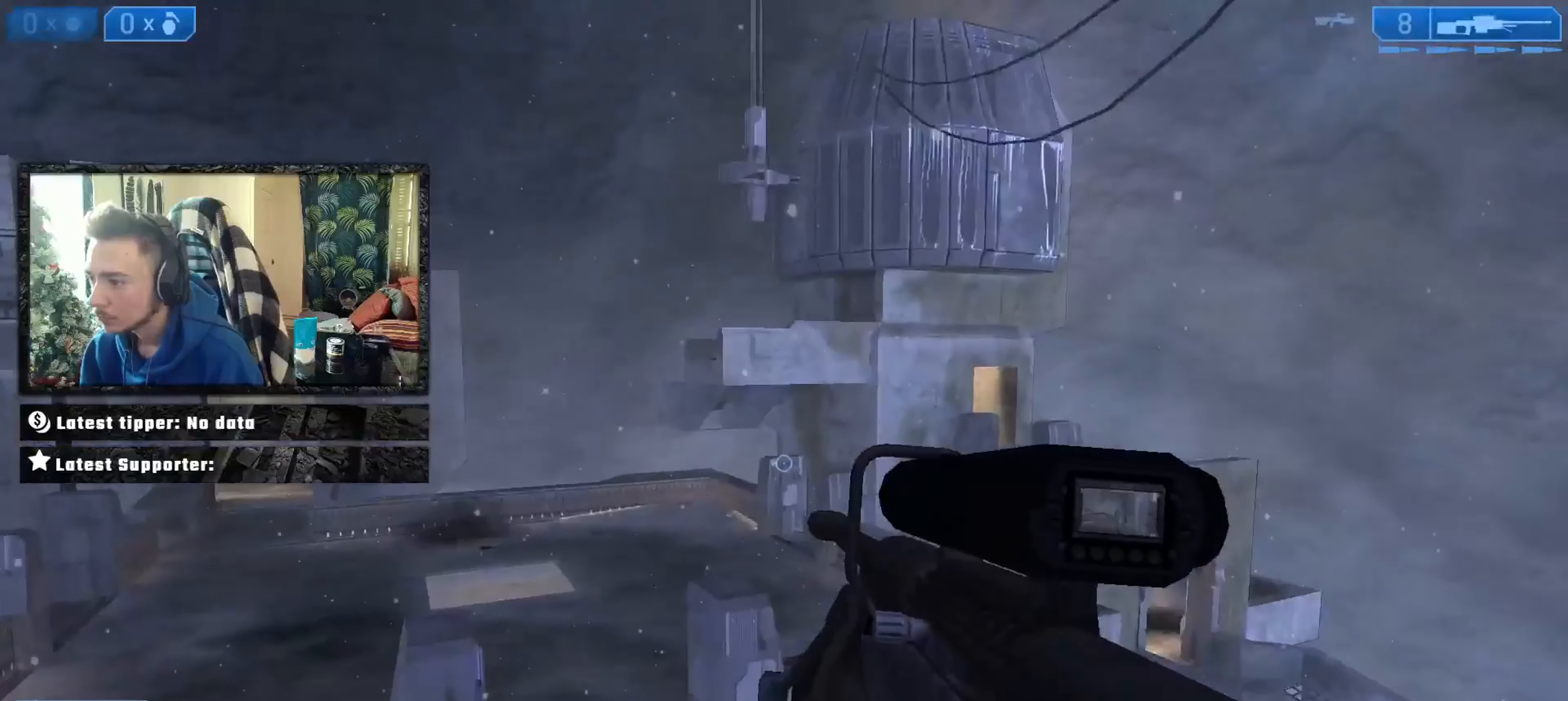
{"buttons": [], "left_stick": "down", "right_stick": "center", "events": [[133, "left_stick", "center"], [267, "left_stick", "down"], [300, "right_stick", "left"], [467, "right_stick", "center"]]}
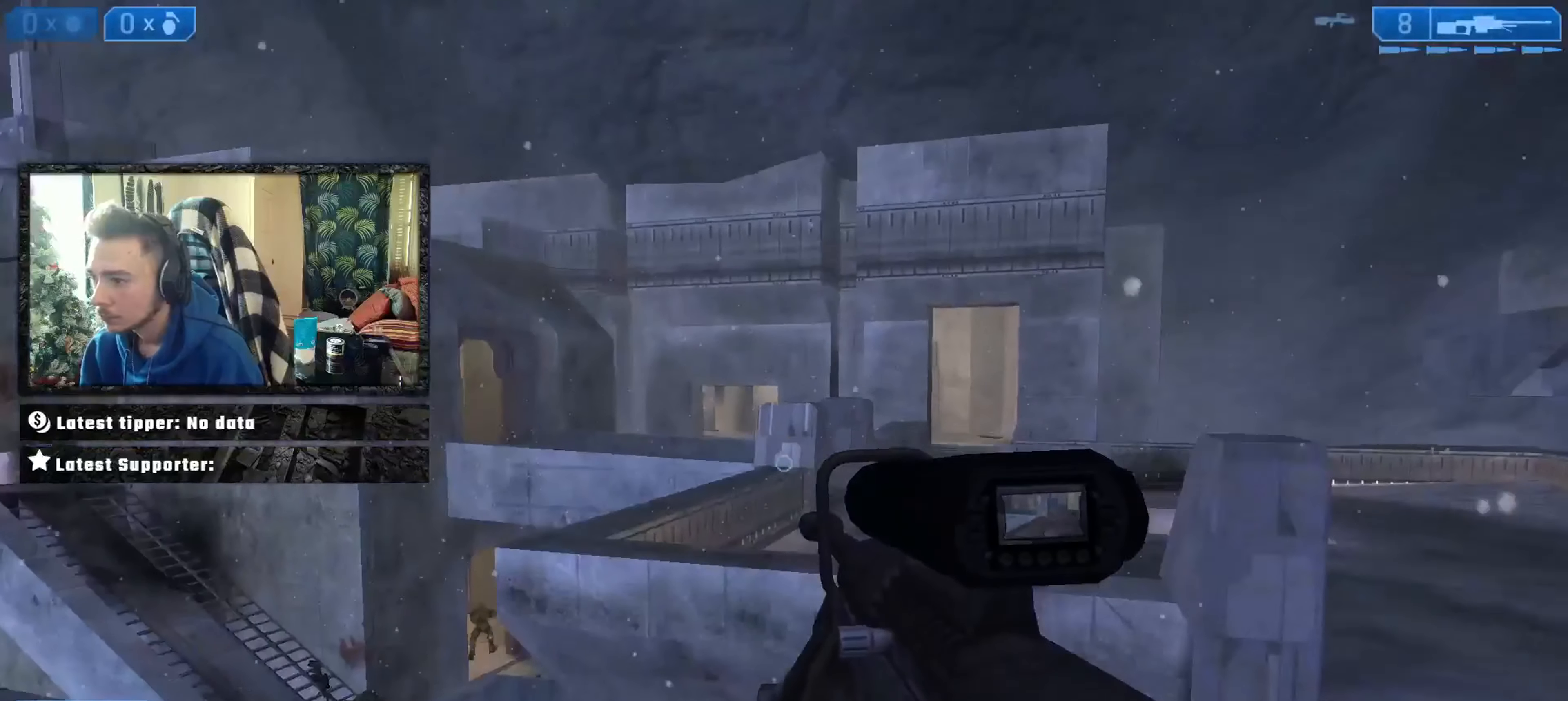
{"buttons": [], "left_stick": "down", "right_stick": "center", "events": [[34, "right_stick", "left"], [267, "A", "down"], [267, "right_stick", "up"], [367, "A", "up"], [367, "right_stick", "center"]]}
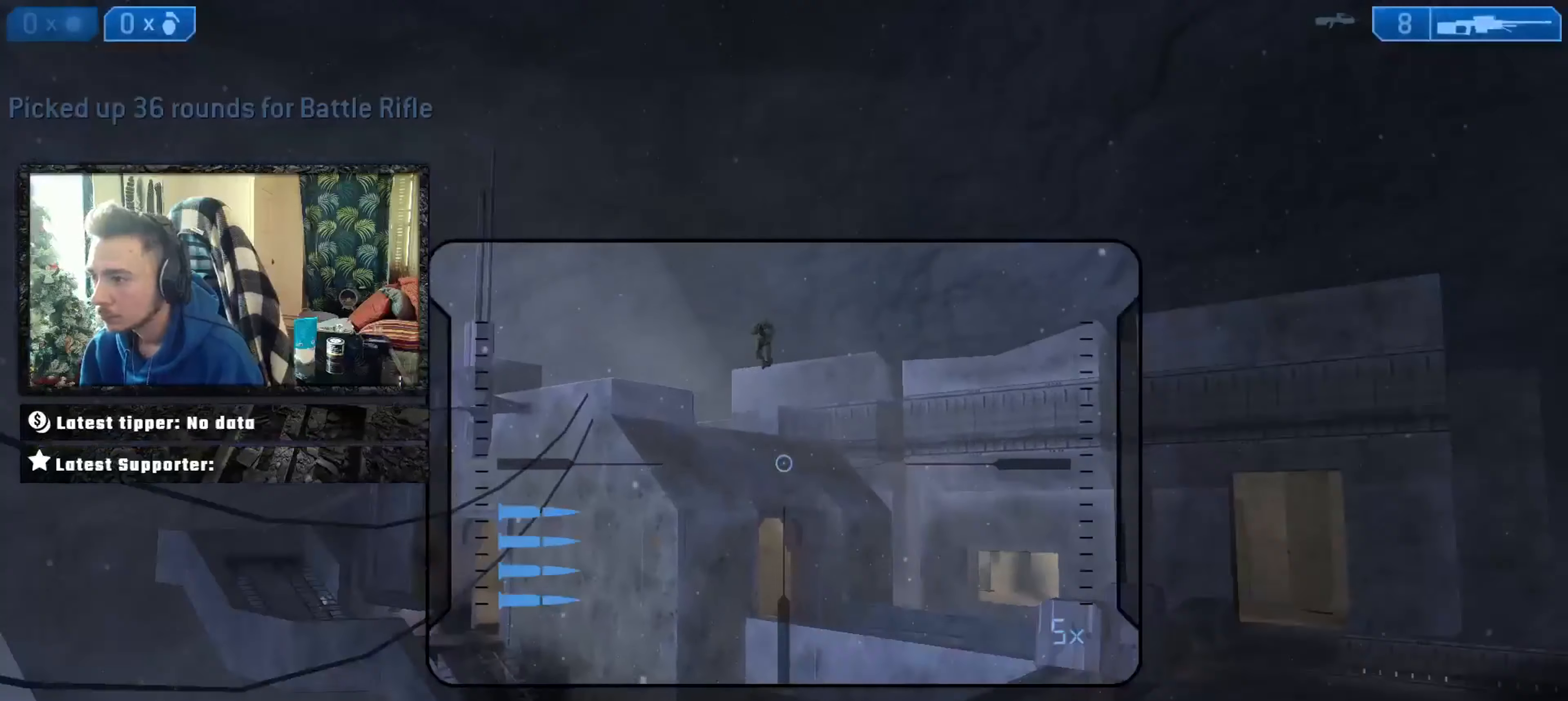
{"buttons": ["L2"], "left_stick": "right", "right_stick": "center", "events": [[33, "right_stick", "up"], [67, "left_stick", "down-right"], [400, "L2", "down"], [400, "left_stick", "right"], [434, "right_stick", "center"]]}
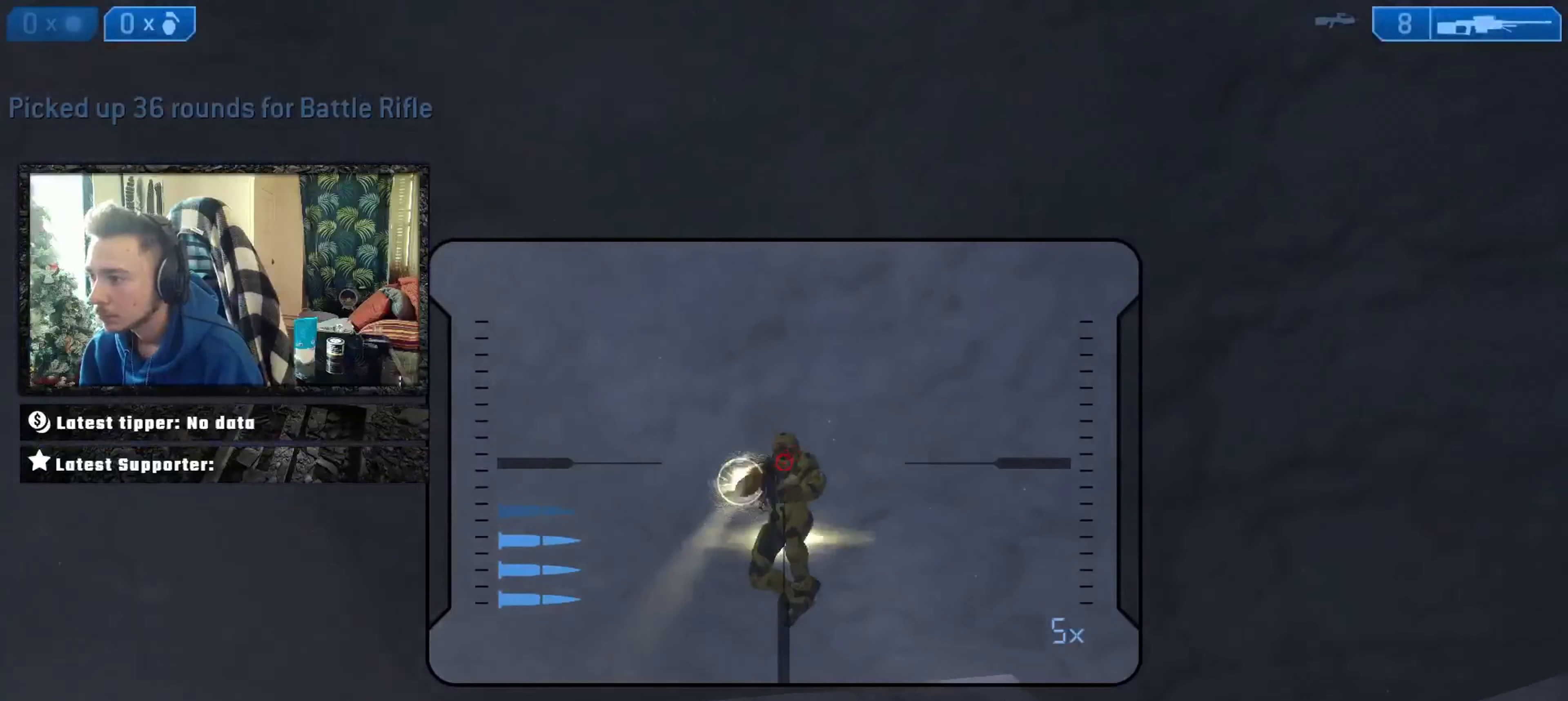
{"buttons": ["Y", "L2"], "left_stick": "left", "right_stick": "down-left", "events": [[34, "L2", "up"], [134, "right_stick", "down-right"], [434, "L2", "down"], [467, "left_stick", "left"], [467, "right_stick", "down-left"], [501, "Y", "down"]]}
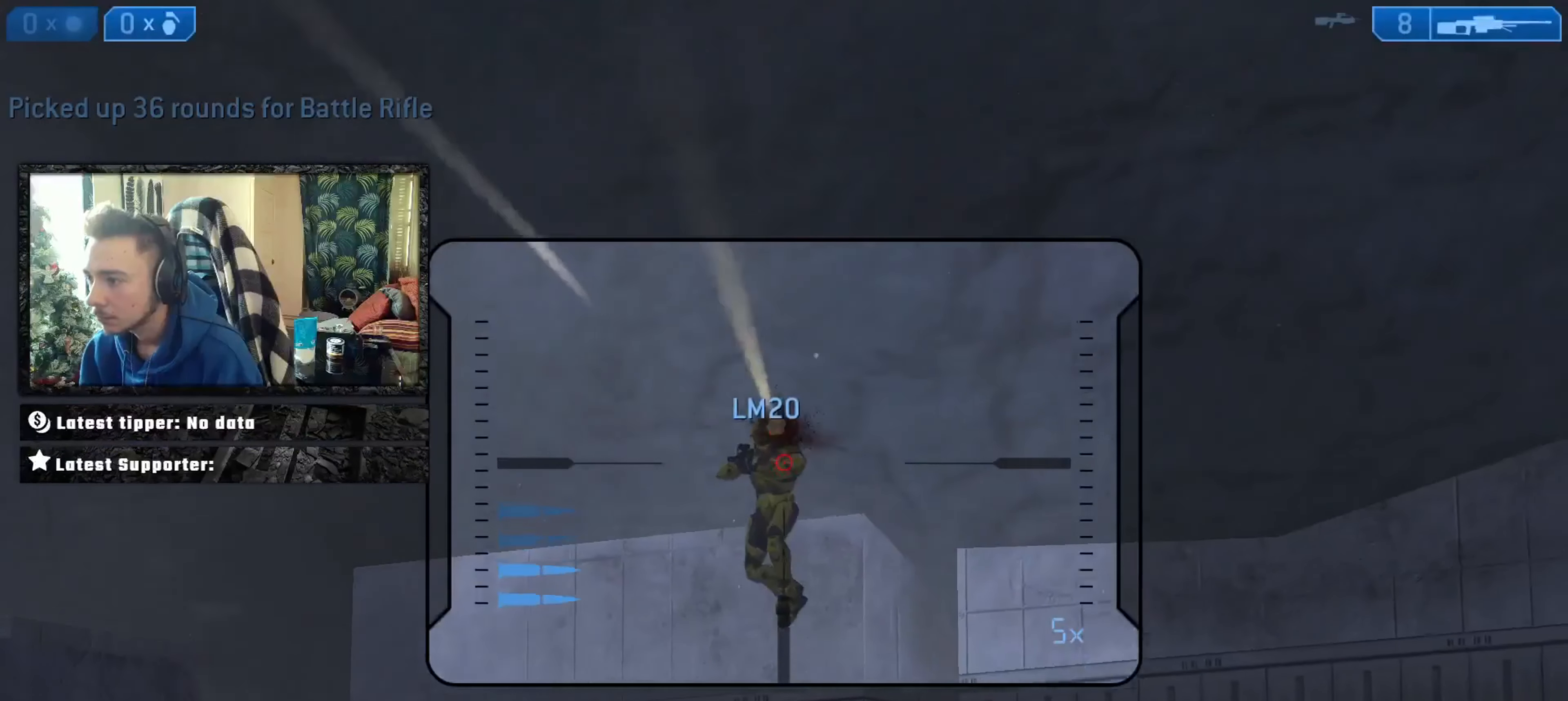
{"buttons": ["A"], "left_stick": "up-left", "right_stick": "center", "events": [[67, "L2", "up"], [67, "Y", "up"], [67, "right_stick", "center"], [100, "Y", "down"], [100, "left_stick", "up-left"], [167, "Y", "up"], [200, "right_stick", "down-left"], [367, "right_stick", "center"], [500, "A", "down"]]}
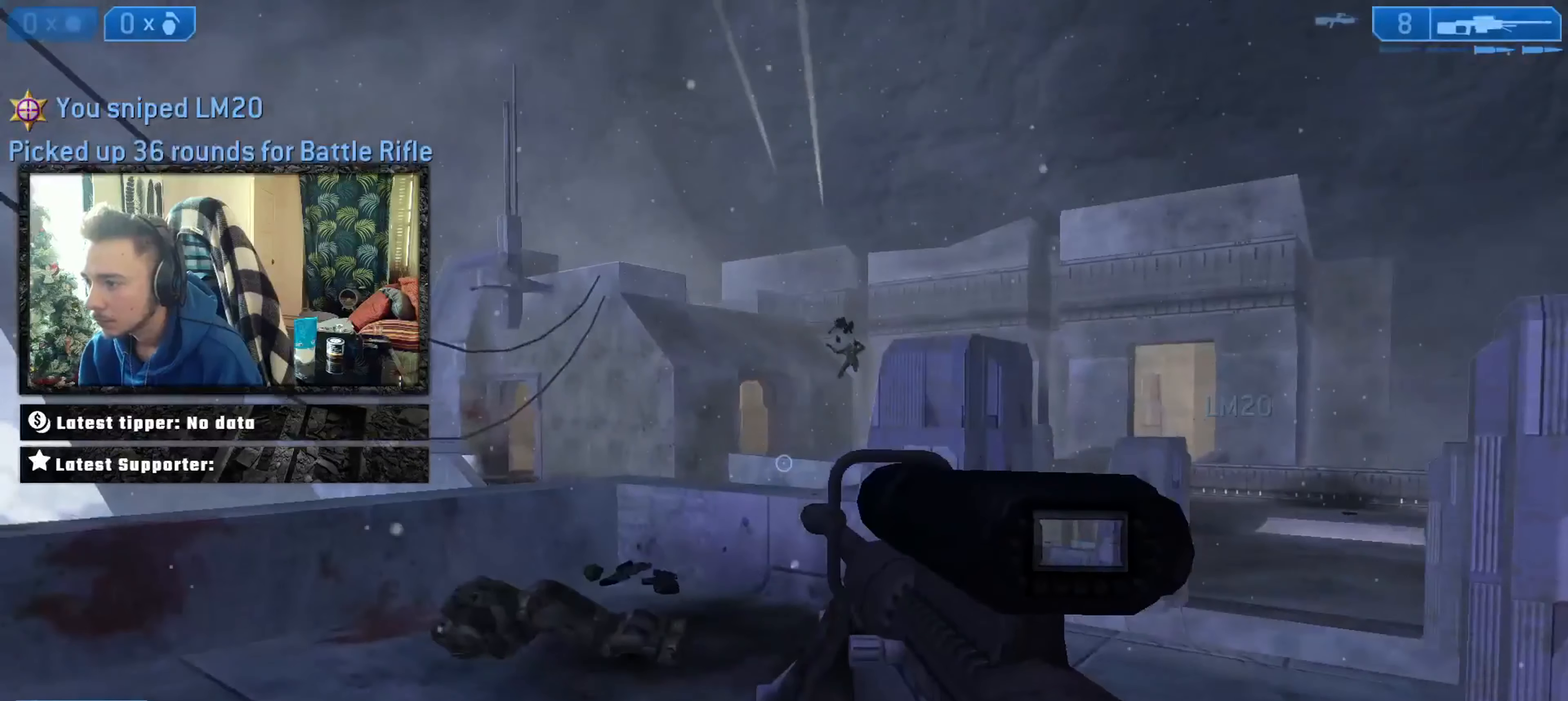
{"buttons": [], "left_stick": "left", "right_stick": "right", "events": [[34, "right_stick", "down-left"], [100, "A", "up"], [100, "L3", "down"], [100, "right_stick", "down"], [234, "right_stick", "down-right"], [334, "right_stick", "right"], [367, "L3", "up"], [500, "left_stick", "left"]]}
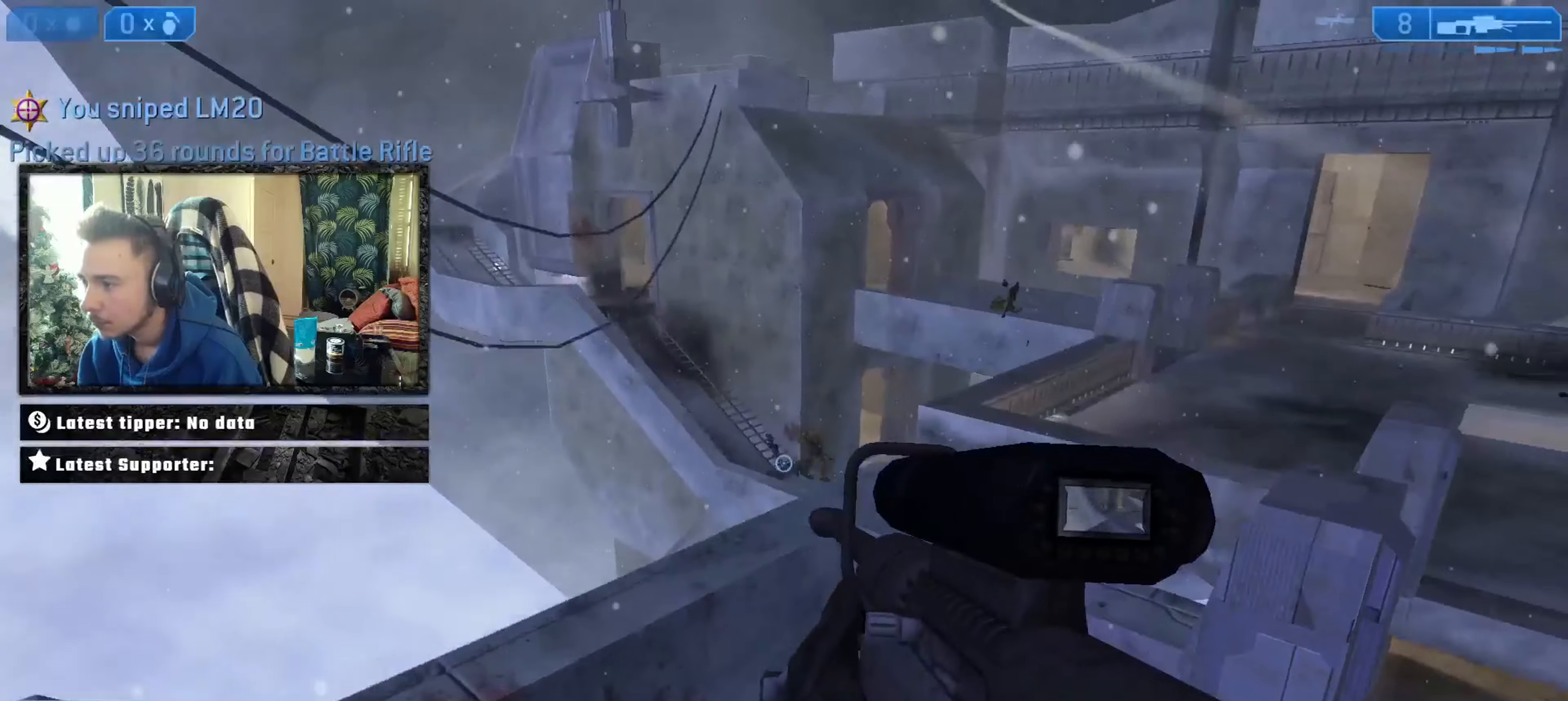
{"buttons": [], "left_stick": "right", "right_stick": "up", "events": [[67, "R3", "down"], [67, "right_stick", "center"], [167, "R3", "up"], [234, "right_stick", "up-right"], [267, "L2", "down"], [300, "left_stick", "right"], [300, "right_stick", "center"], [400, "L2", "up"], [434, "right_stick", "up"]]}
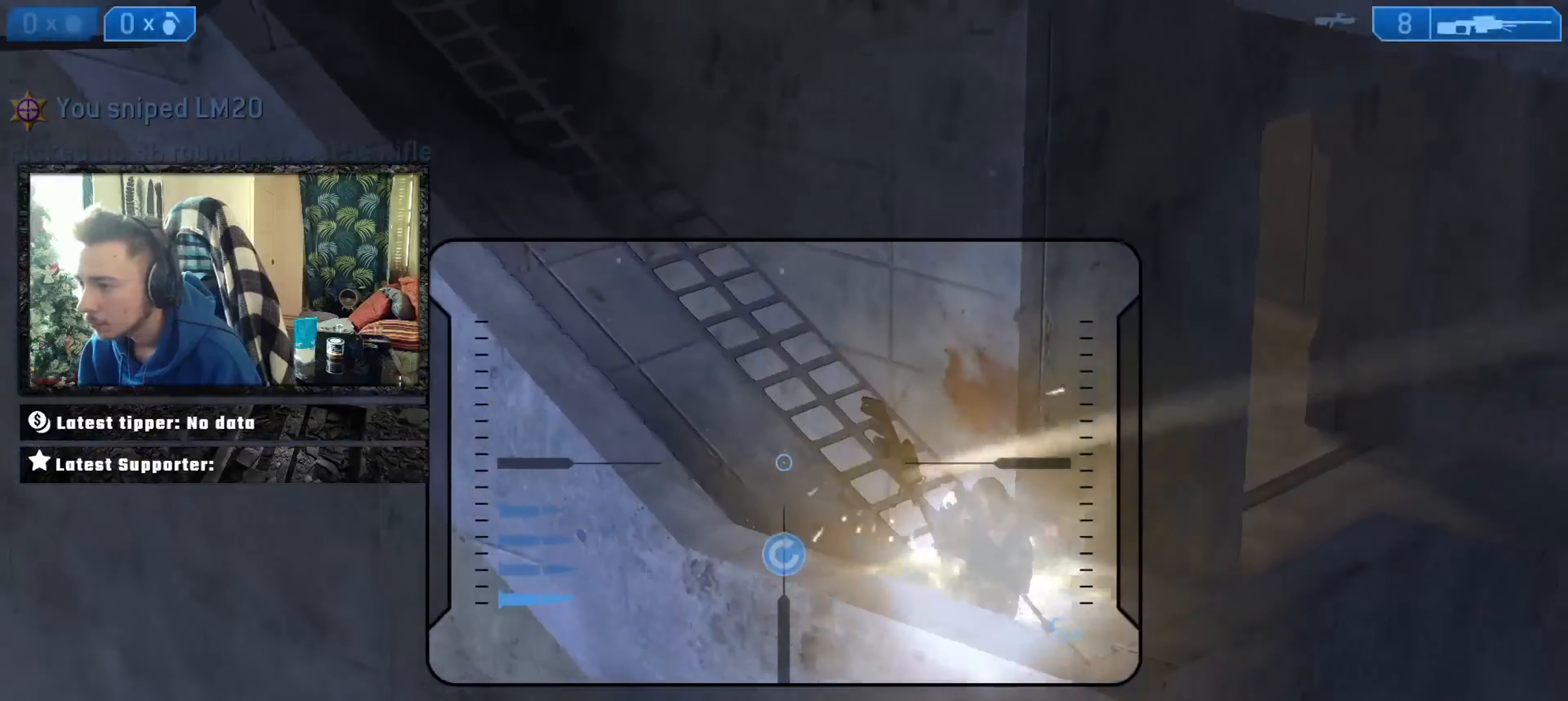
{"buttons": ["A"], "left_stick": "right", "right_stick": "center", "events": [[33, "right_stick", "up-right"], [133, "right_stick", "right"], [233, "L2", "down"], [266, "Y", "down"], [266, "right_stick", "up-right"], [367, "L2", "up"], [367, "Y", "up"], [367, "right_stick", "center"], [500, "A", "down"]]}
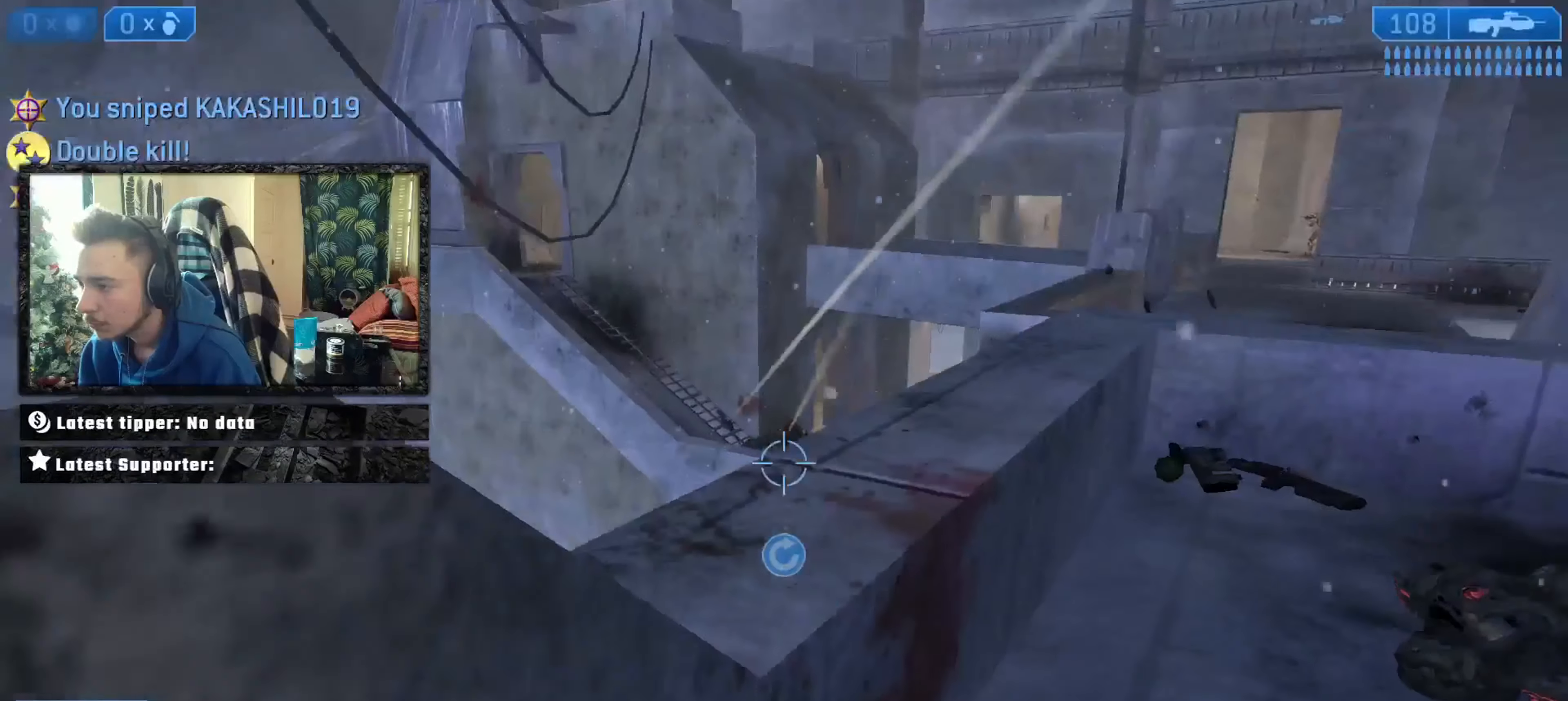
{"buttons": [], "left_stick": "right", "right_stick": "up-right", "events": [[33, "left_stick", "down"], [67, "right_stick", "down"], [100, "A", "up"], [200, "Y", "down"], [200, "right_stick", "right"], [267, "Y", "up"], [267, "left_stick", "right"], [334, "X", "down"], [400, "X", "up"], [434, "right_stick", "up-right"]]}
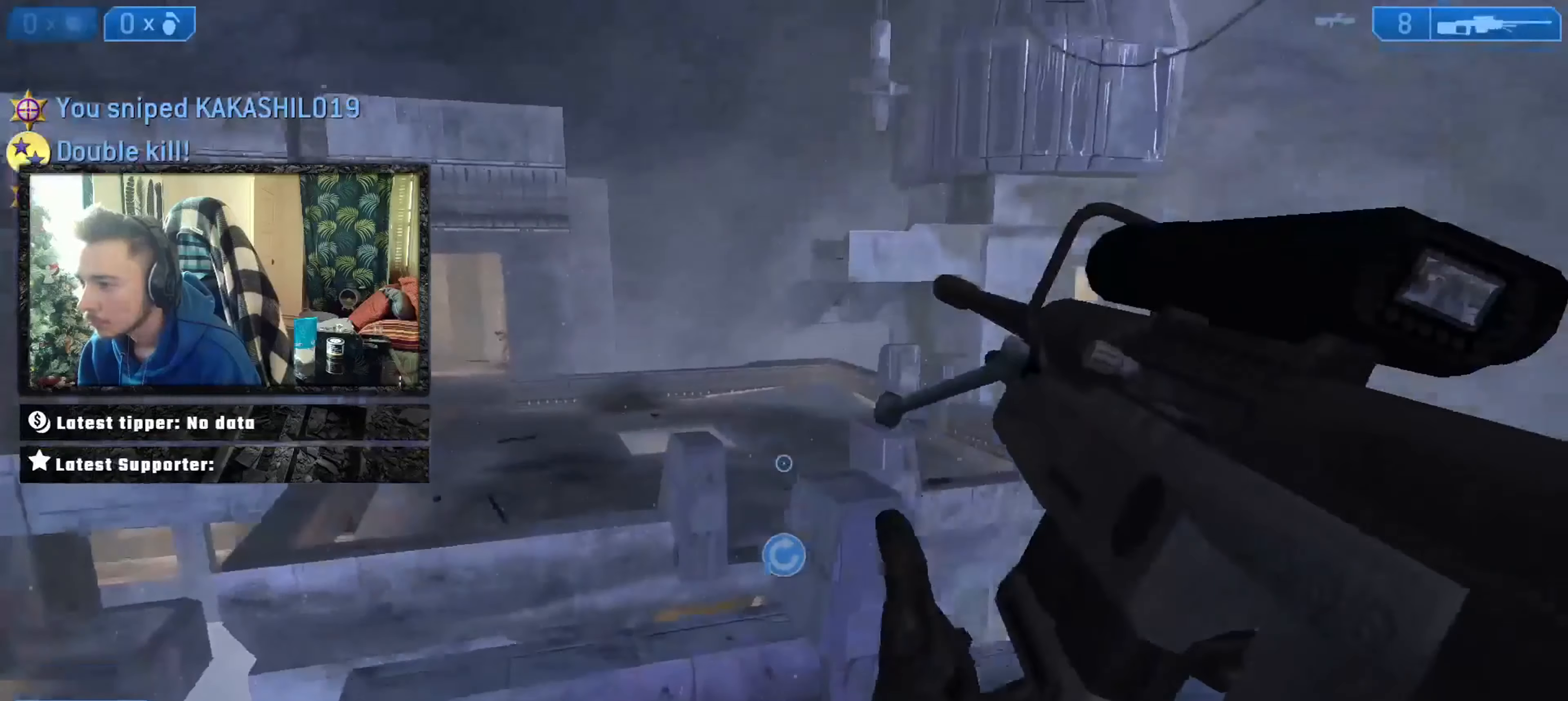
{"buttons": [], "left_stick": "up-right", "right_stick": "up-left", "events": [[33, "right_stick", "up-left"], [100, "right_stick", "center"], [233, "right_stick", "down-right"], [266, "left_stick", "up-right"], [367, "right_stick", "up-left"]]}
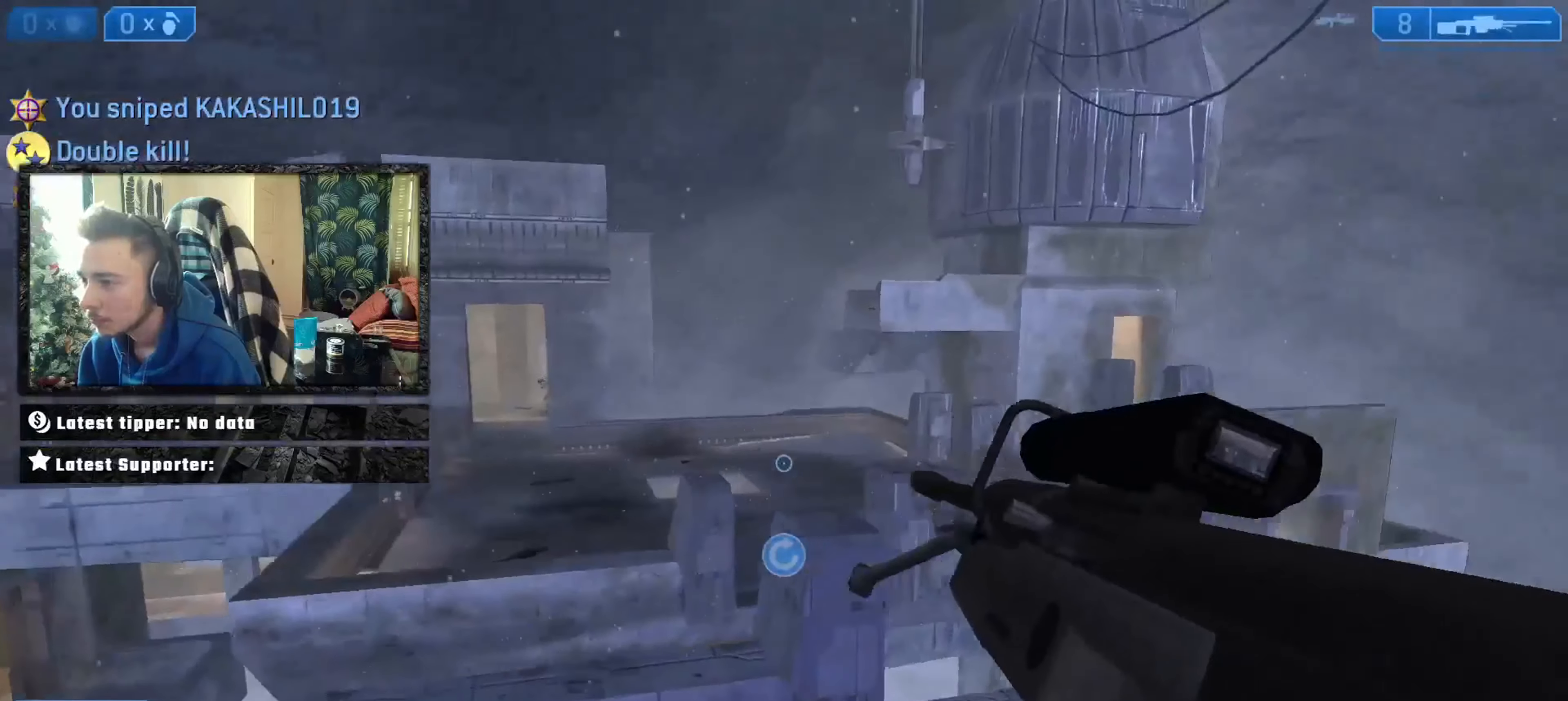
{"buttons": [], "left_stick": "up-right", "right_stick": "left", "events": [[400, "right_stick", "left"]]}
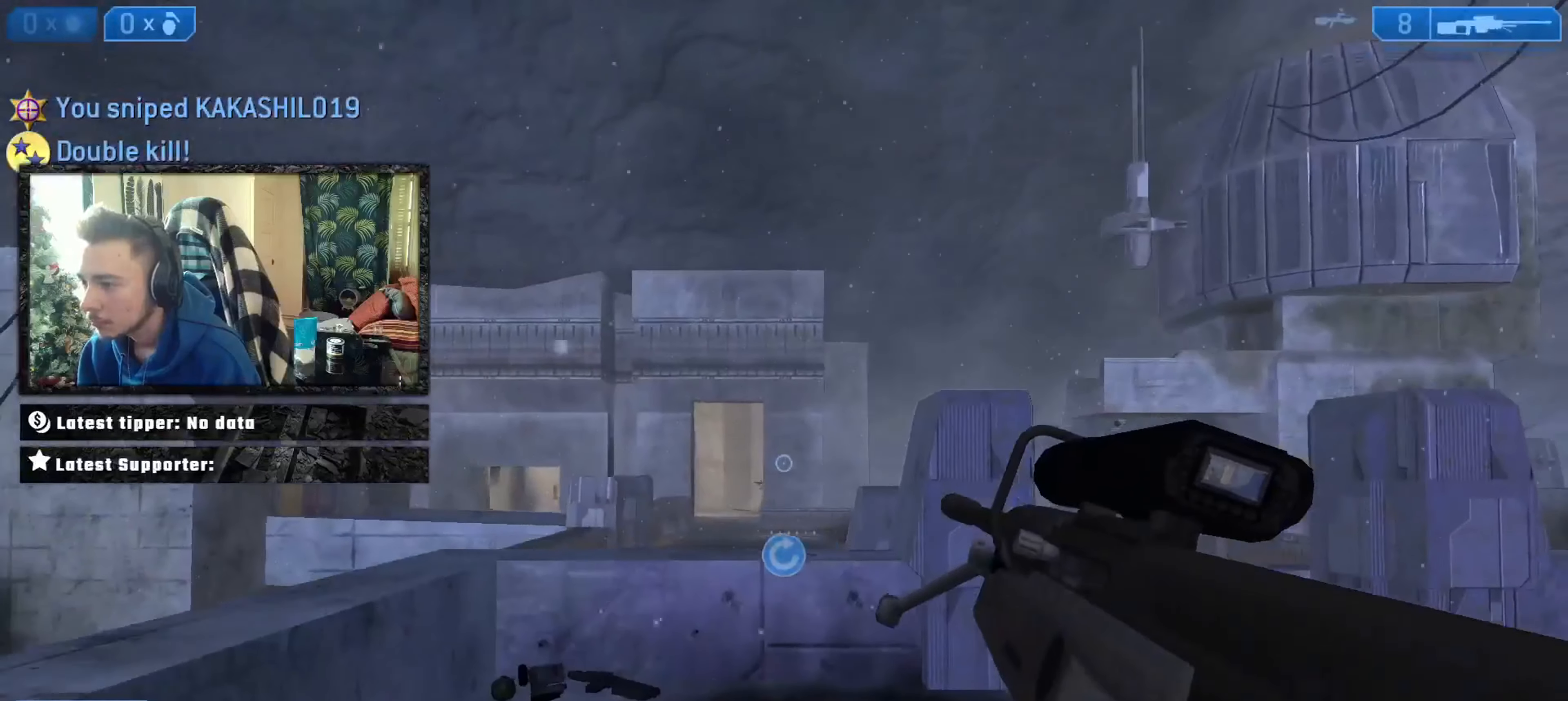
{"buttons": ["R3"], "left_stick": "down-left", "right_stick": "down-left", "events": [[33, "right_stick", "center"], [100, "Y", "down"], [166, "Y", "up"], [200, "Y", "down"], [200, "left_stick", "up-left"], [266, "left_stick", "down-left"], [300, "Y", "up"], [367, "R3", "down"], [367, "right_stick", "down-left"]]}
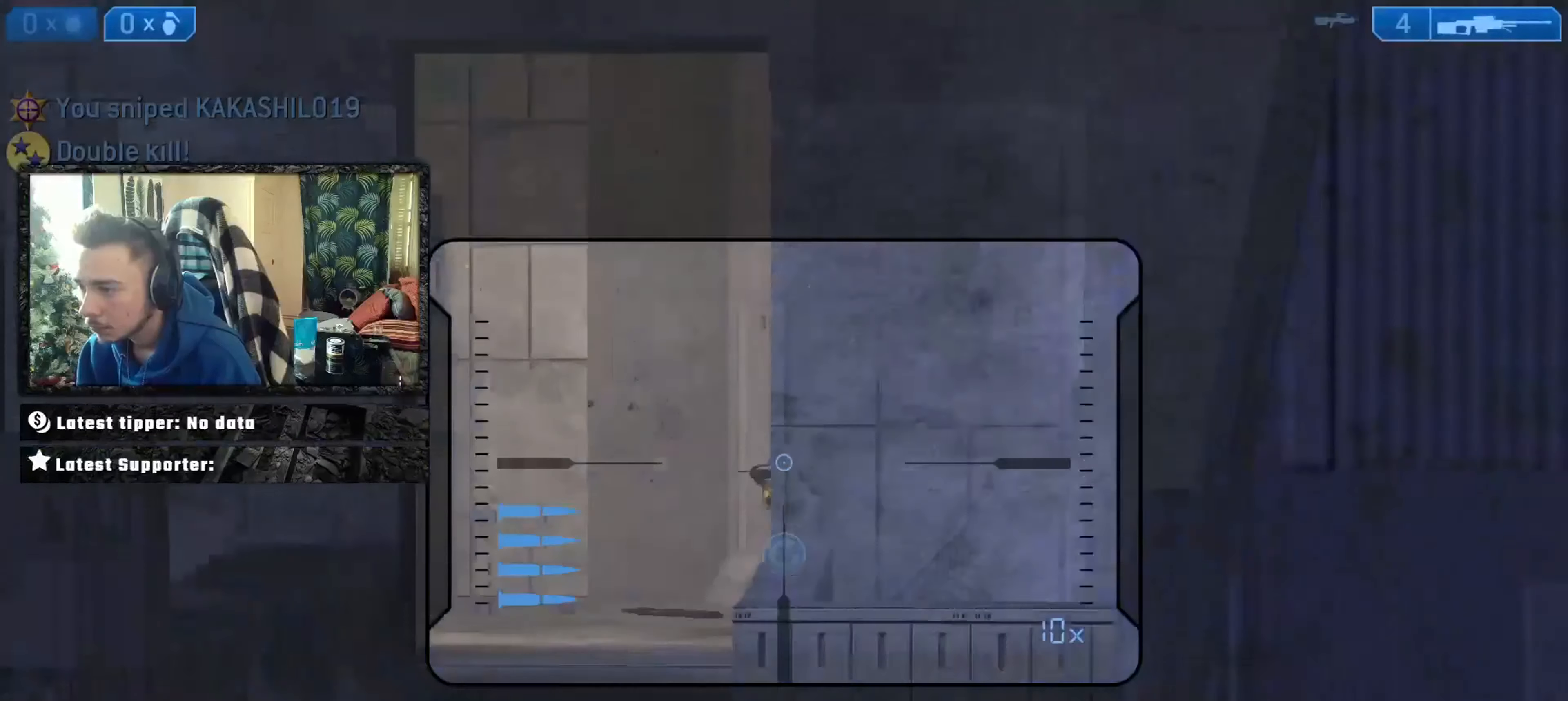
{"buttons": [], "left_stick": "left", "right_stick": "center", "events": [[33, "R3", "up"], [167, "right_stick", "right"], [267, "left_stick", "center"], [367, "right_stick", "center"], [400, "L2", "down"], [434, "left_stick", "left"], [501, "L2", "up"]]}
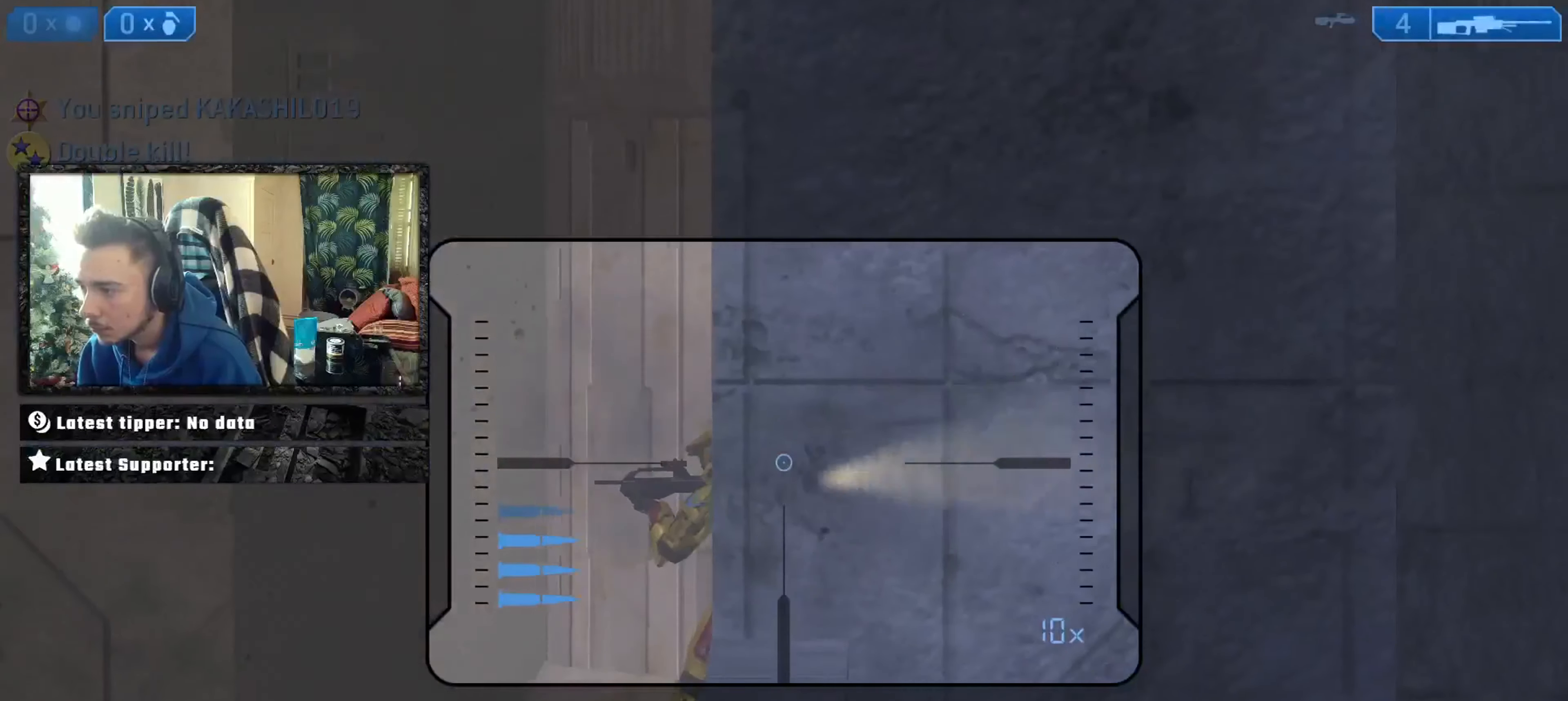
{"buttons": ["L2"], "left_stick": "up-right", "right_stick": "up", "events": [[166, "left_stick", "center"], [300, "right_stick", "up"], [500, "L2", "down"], [500, "left_stick", "up-right"]]}
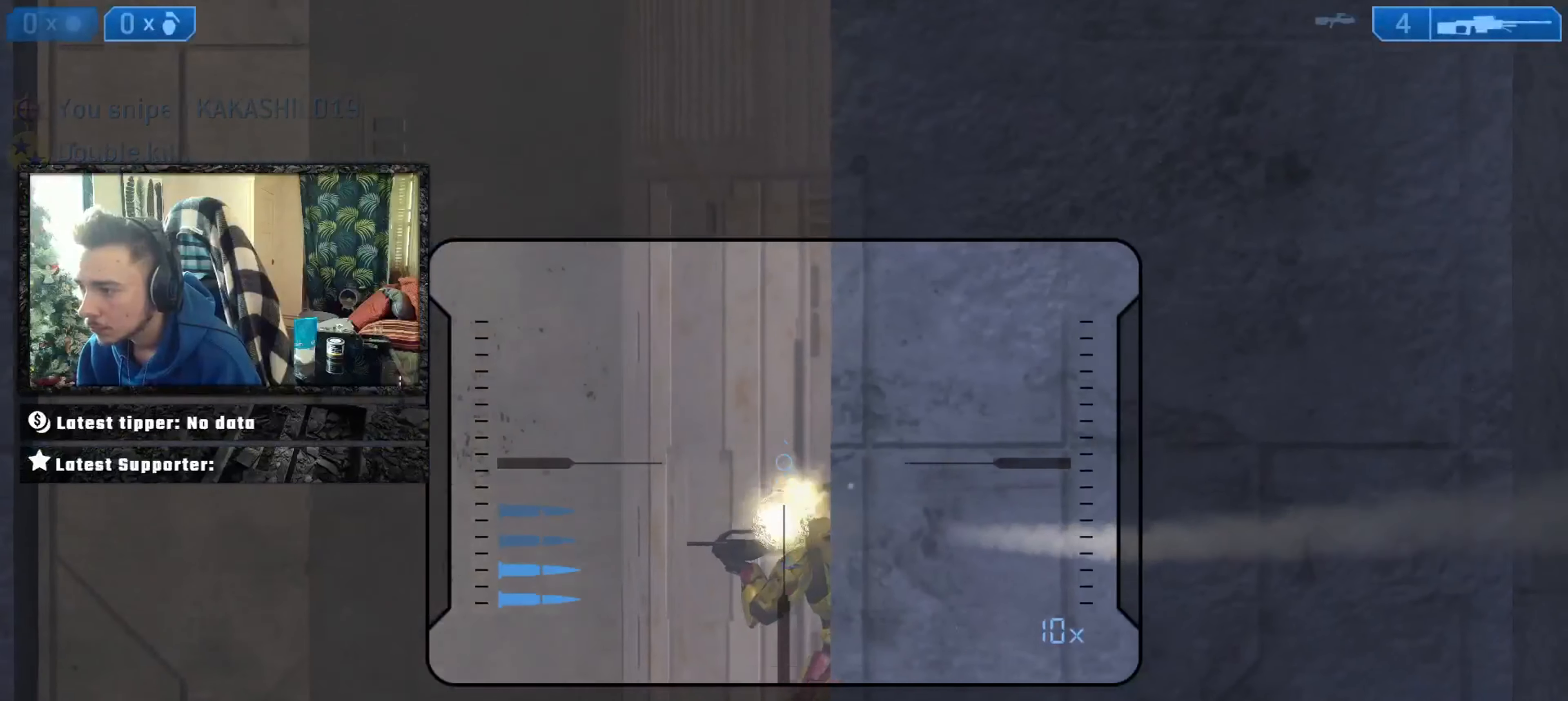
{"buttons": [], "left_stick": "up", "right_stick": "center", "events": [[67, "Y", "down"], [100, "L2", "up"], [100, "right_stick", "center"], [134, "Y", "up"], [200, "Y", "down"], [200, "right_stick", "left"], [267, "Y", "up"], [334, "right_stick", "center"], [467, "left_stick", "up"]]}
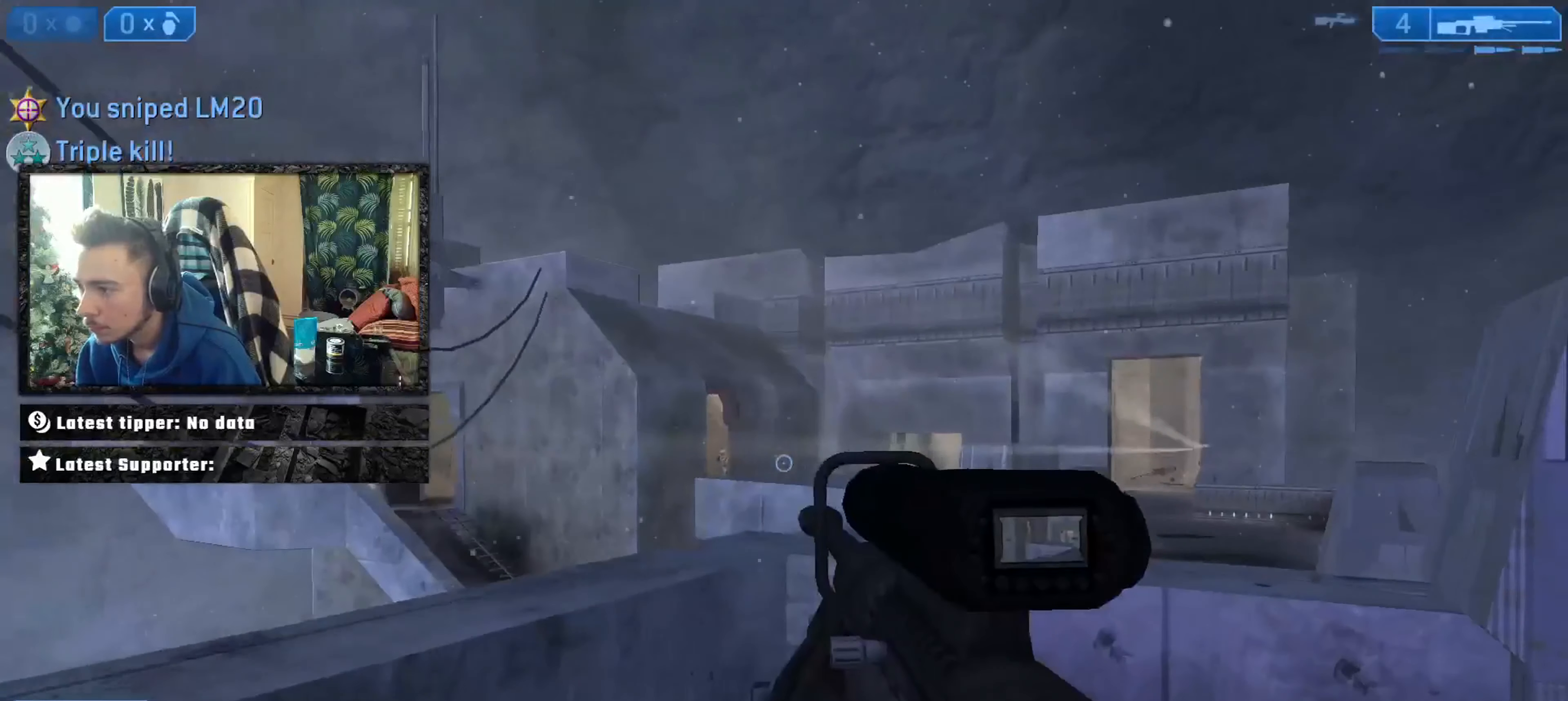
{"buttons": [], "left_stick": "down-right", "right_stick": "center", "events": [[133, "R3", "down"], [133, "left_stick", "down-left"], [133, "right_stick", "up-left"], [200, "R3", "up"], [300, "left_stick", "down"], [300, "right_stick", "center"], [500, "left_stick", "down-right"]]}
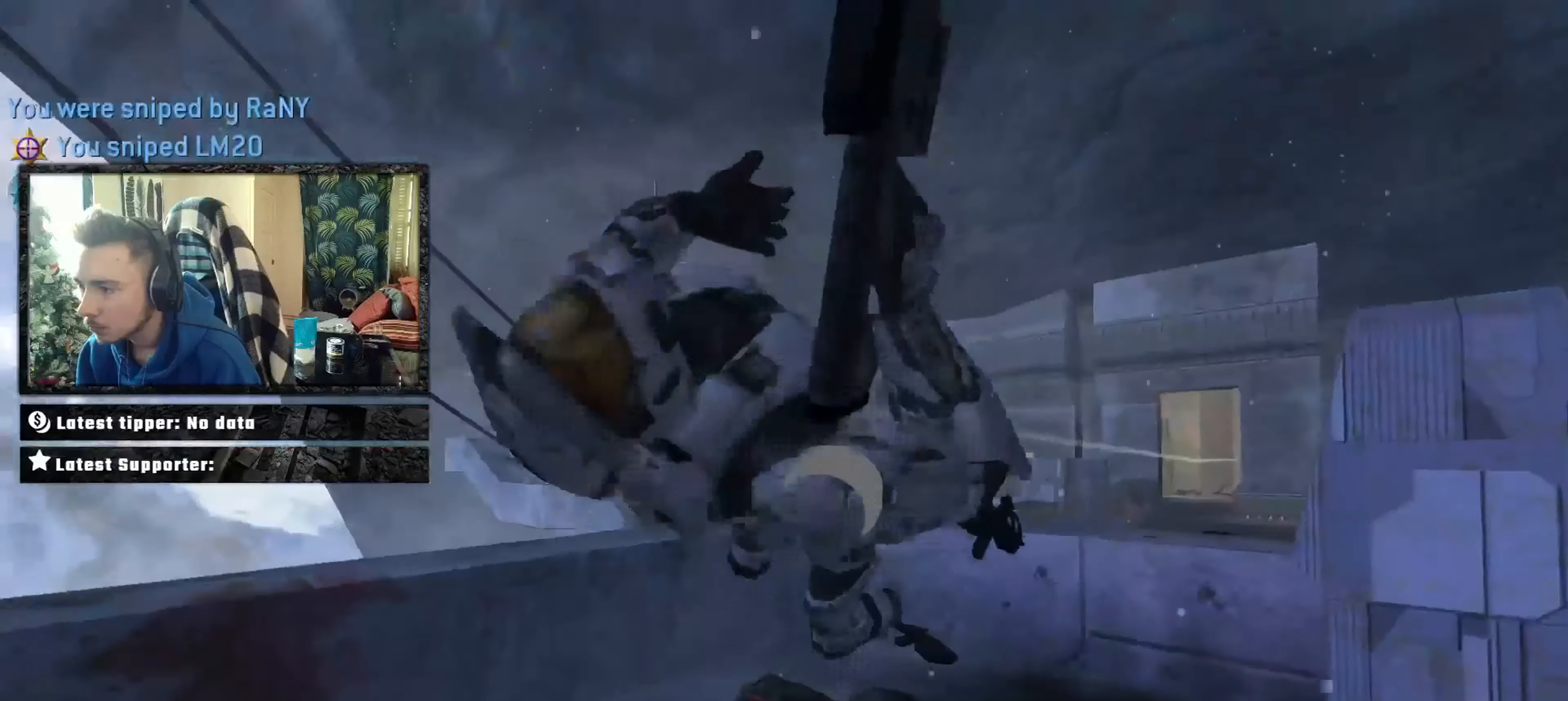
{"buttons": [], "left_stick": "up", "right_stick": "center", "events": [[167, "left_stick", "center"], [301, "left_stick", "up"]]}
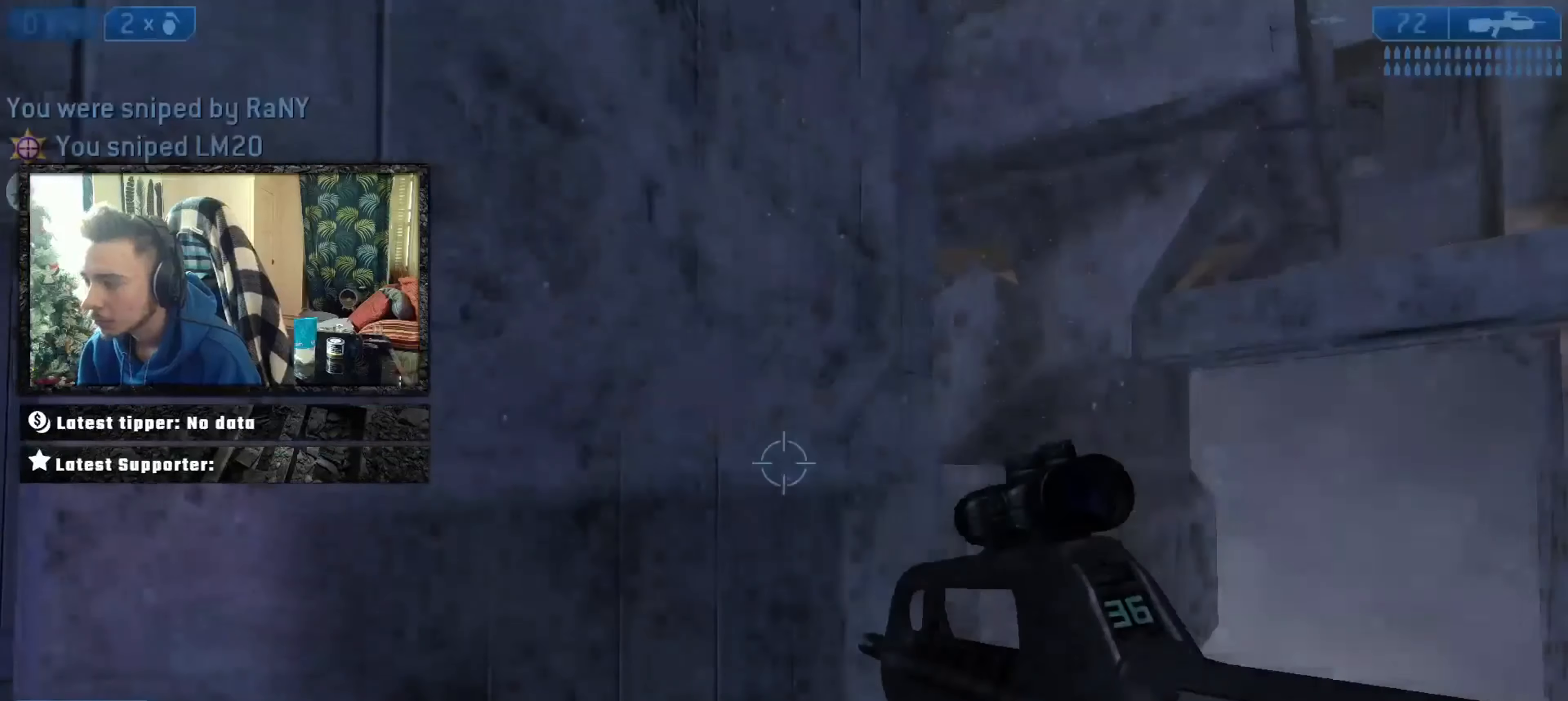
{"buttons": [], "left_stick": "up", "right_stick": "left", "events": [[33, "L3", "down"], [67, "right_stick", "down"], [133, "B", "down"], [133, "L3", "up"], [133, "left_stick", "up-right"], [167, "right_stick", "center"], [200, "B", "up"], [267, "Y", "down"], [267, "left_stick", "left"], [333, "right_stick", "left"], [400, "Y", "up"], [467, "left_stick", "up"]]}
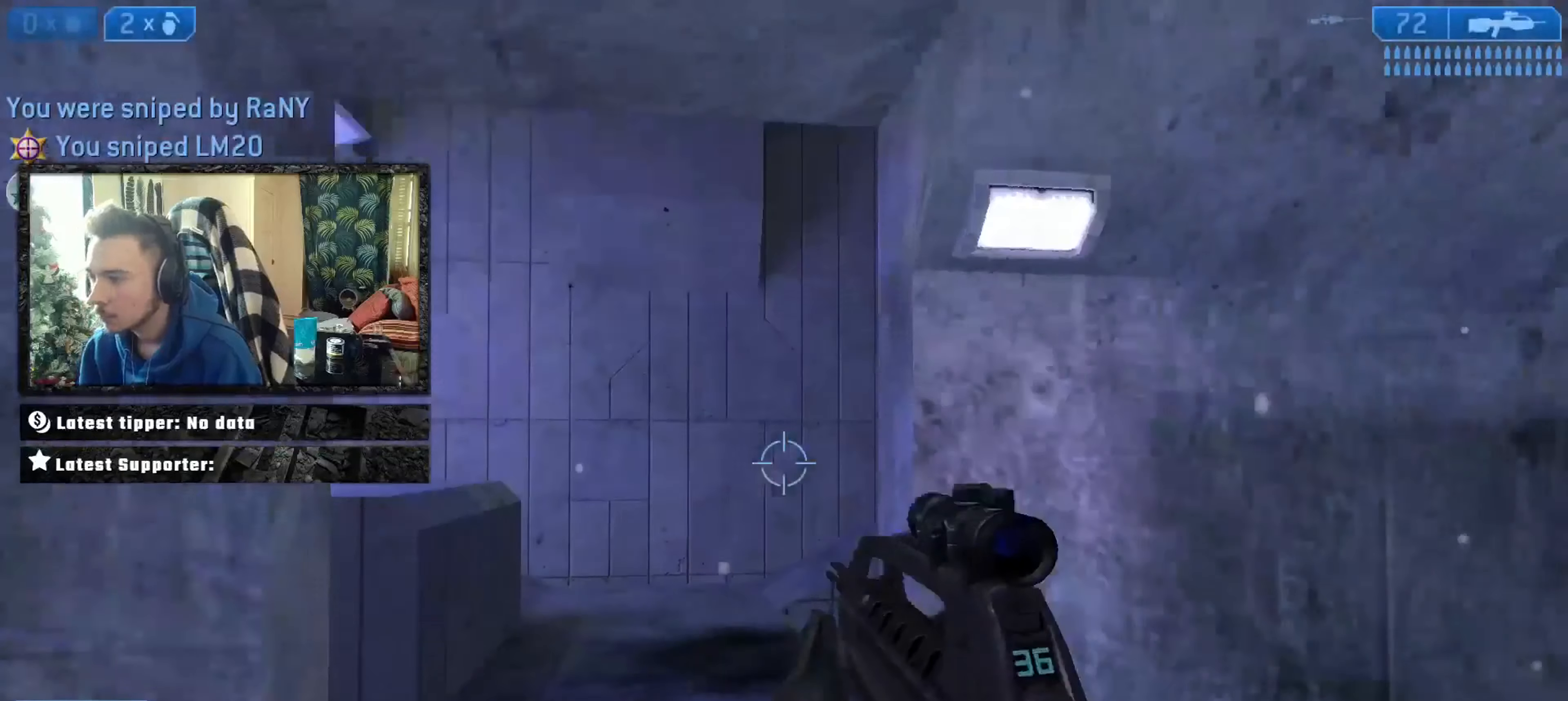
{"buttons": [], "left_stick": "up", "right_stick": "center", "events": [[83, "right_stick", "center"], [317, "left_stick", "up-right"], [433, "left_stick", "up"]]}
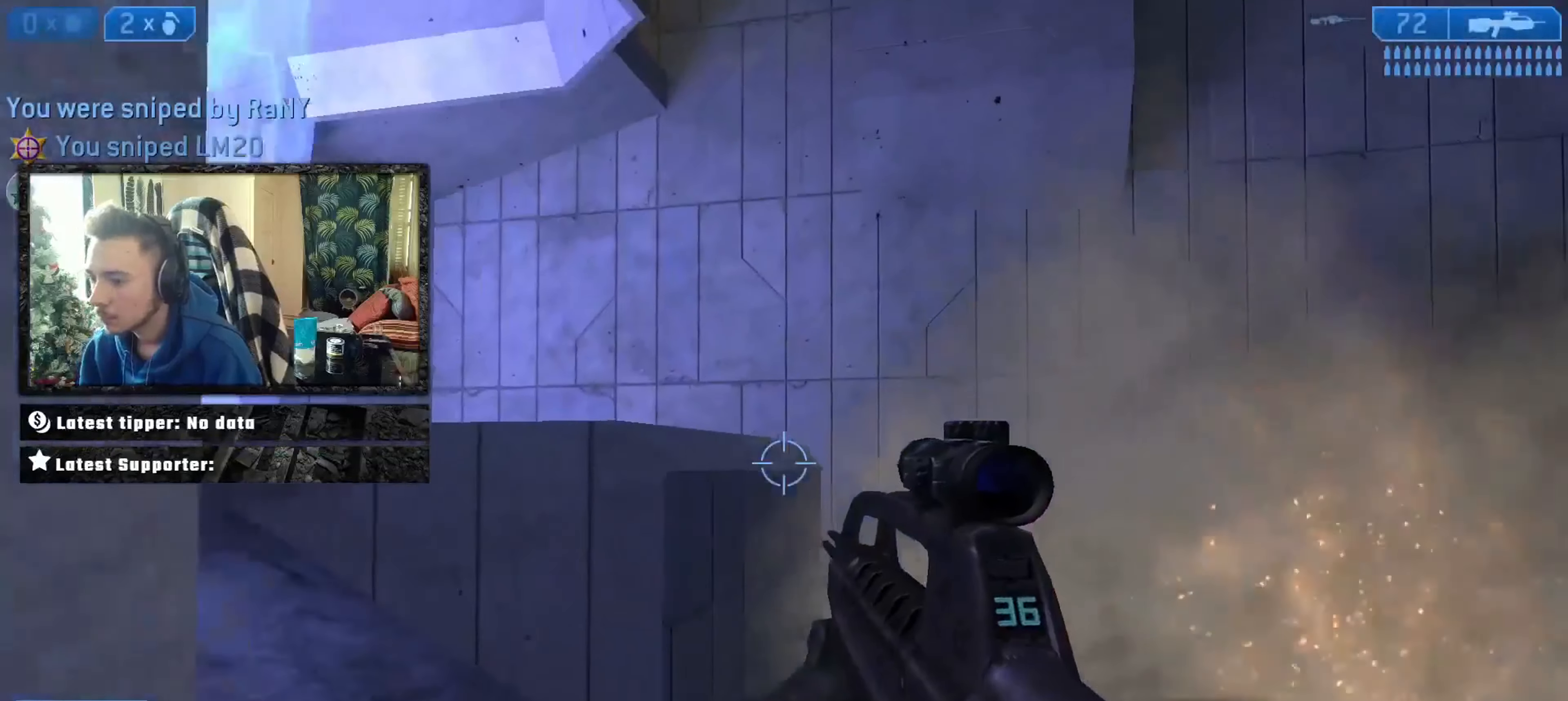
{"buttons": [], "left_stick": "down-left", "right_stick": "center", "events": [[134, "A", "down"], [134, "left_stick", "up-left"], [134, "right_stick", "right"], [234, "left_stick", "left"], [267, "A", "up"], [367, "left_stick", "down-left"], [467, "right_stick", "center"]]}
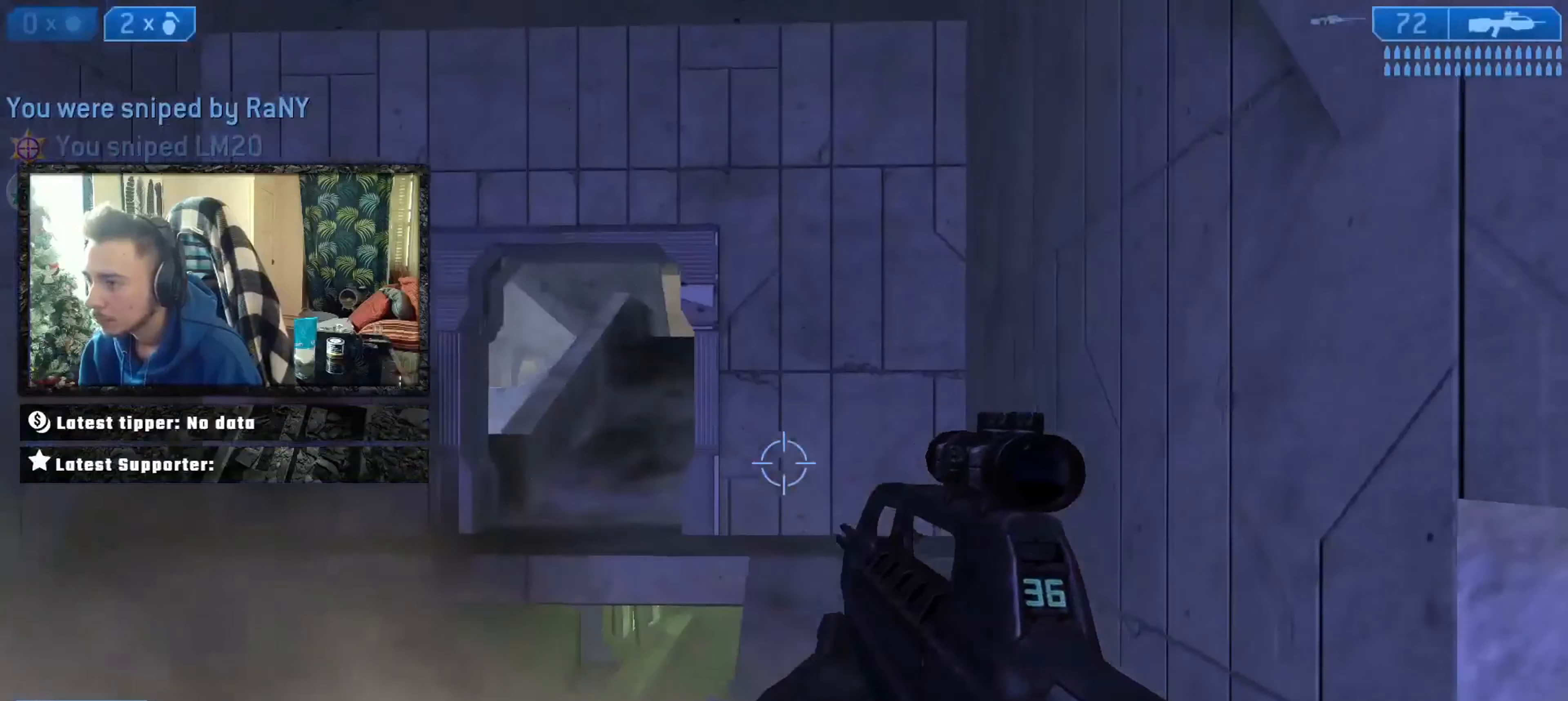
{"buttons": [], "left_stick": "down", "right_stick": "up", "events": [[100, "left_stick", "down"], [433, "R2", "down"], [433, "right_stick", "up"], [500, "R2", "up"]]}
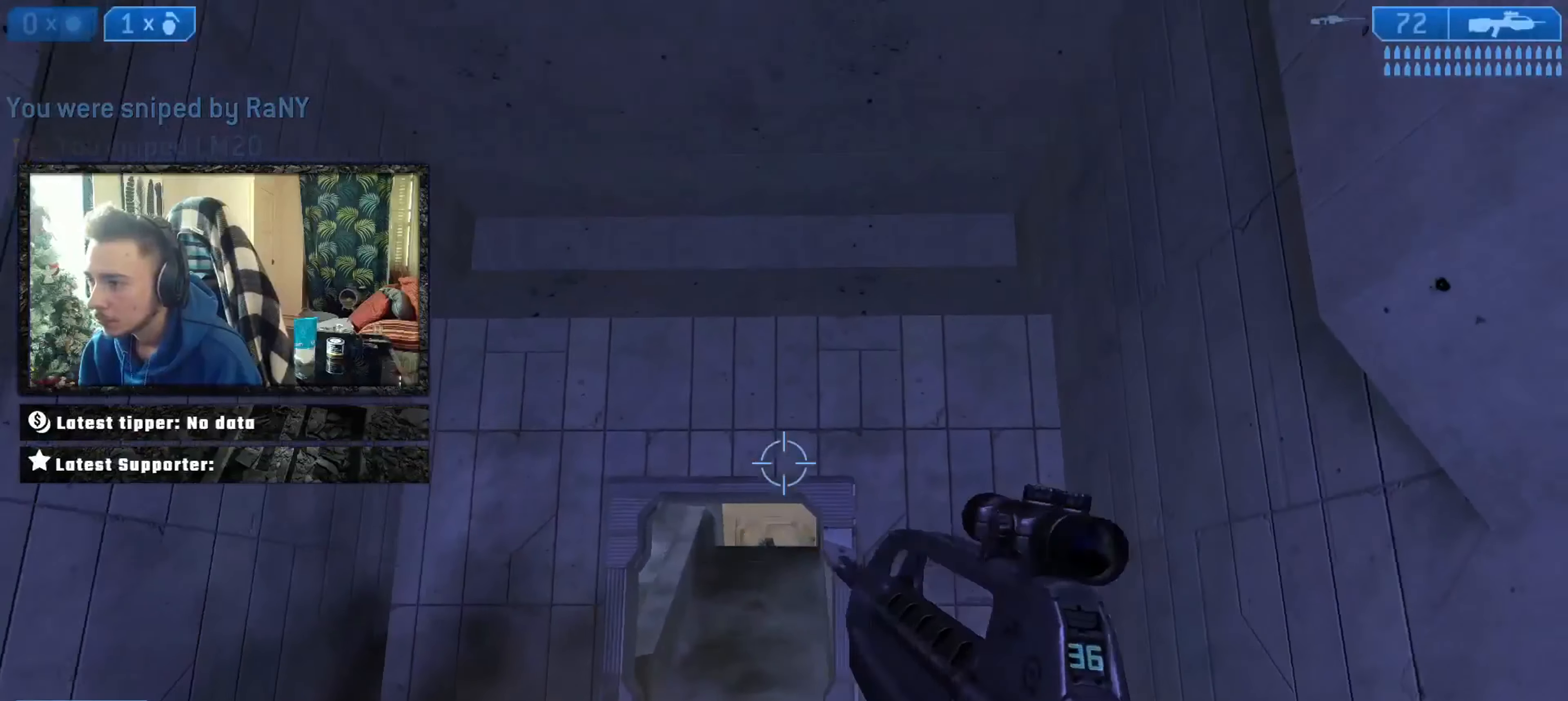
{"buttons": ["A"], "left_stick": "down", "right_stick": "center", "events": [[100, "right_stick", "center"], [200, "right_stick", "down"], [367, "right_stick", "center"], [467, "A", "down"]]}